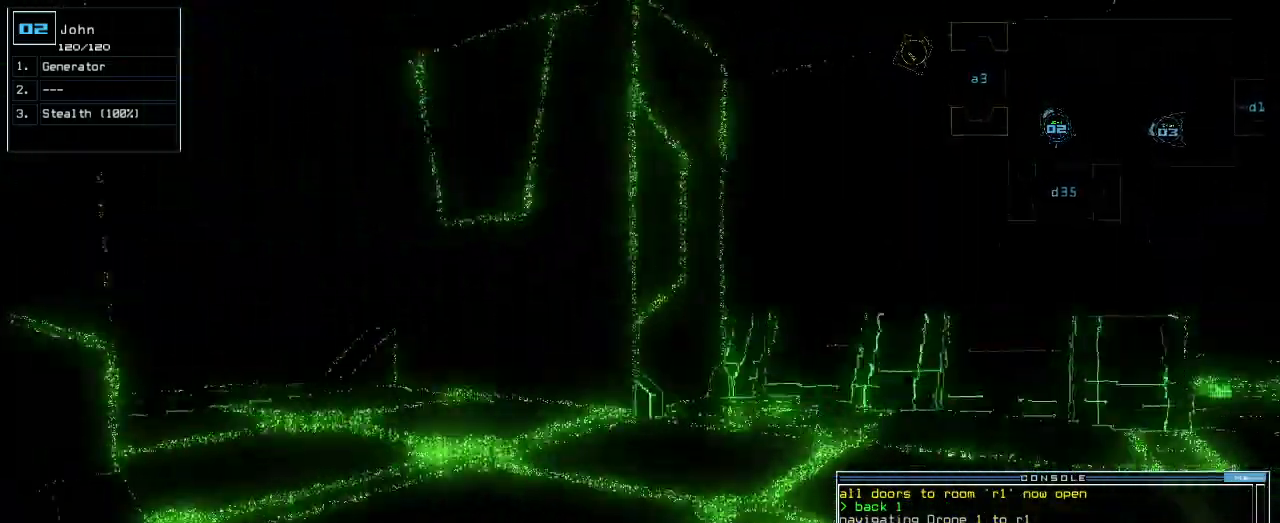
Gameplay with keyboard; each line is a JSON object with the keys held at the frame after it. "events" lists presses ("down") and releases ("up") of ".", "0", "1", "2", "3", "4", "5", "6", "7", "8", "9", "a", "b", "backspace", "c", "caps_lock", "comma", "ctrl_l", "ctrl_r", "d", "down", "e", "equals", "escape", "f", "f1", "g", "h", "i", "j", "k", "l", "left", "m", "minus", "n", "o", "p", "q", "quote", "r", "return", "right", "s", "semicolon", "shift_l", "shift_r", "space", "t", "tab", "tilde", "u", "up", "v", "w", "x", "y" and "z" between this image and that frame as [ms after this image, input, new state], when the widget could be followed in between. No other keys are recorded. Mouse input is not recorded.
{"keys": ["up"], "events": [[20, "b", "up"], [40, "space", "down"], [80, "a", "up"], [120, "a", "down"], [120, "left", "down"], [160, "a", "up"], [160, "space", "up"], [240, "3", "down"], [240, "left", "up"], [340, "3", "up"], [380, "return", "down"], [420, "return", "up"]]}
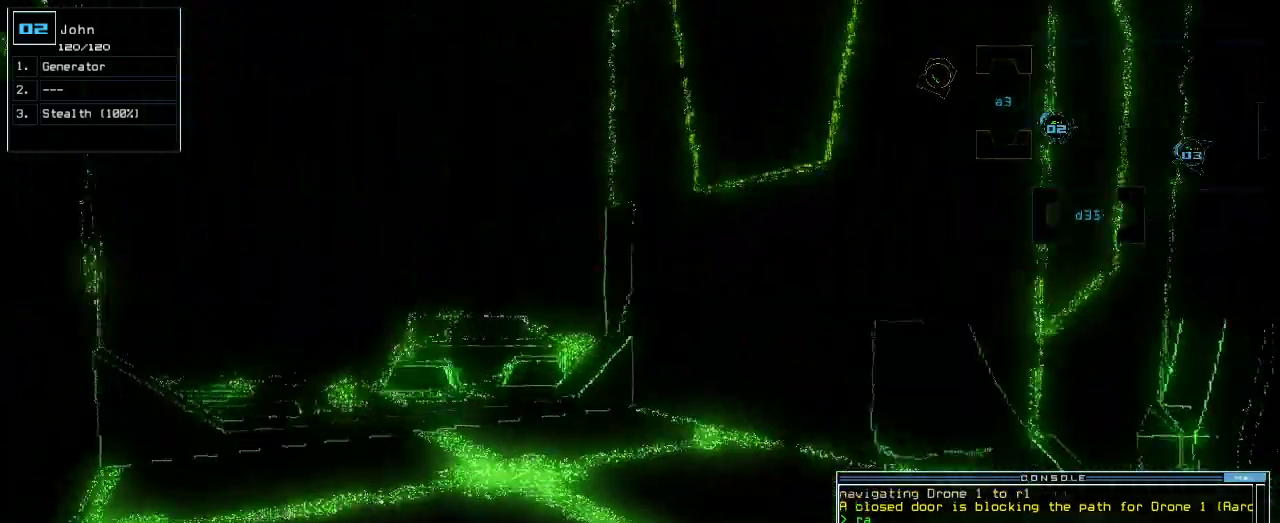
{"keys": ["up"], "events": [[420, "left", "down"], [500, "left", "up"]]}
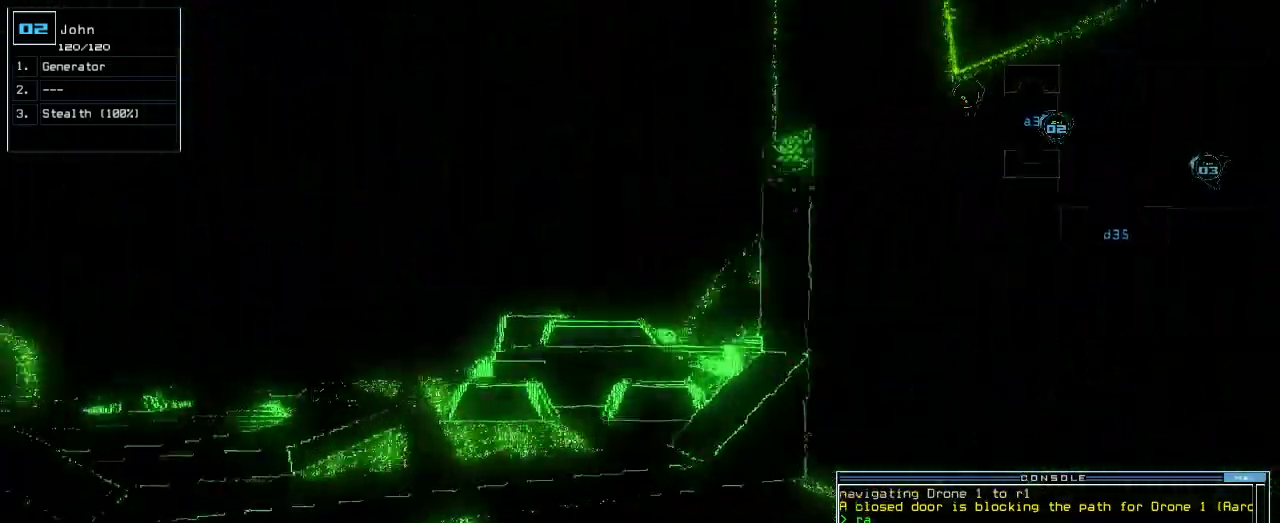
{"keys": ["up"], "events": [[220, "left", "down"], [400, "left", "up"]]}
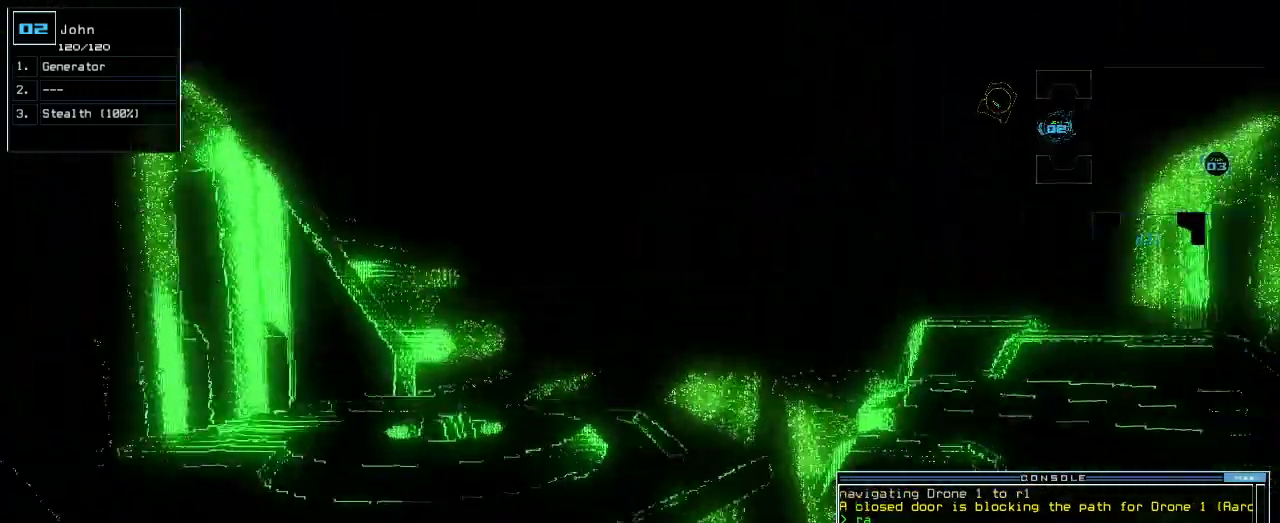
{"keys": ["up"], "events": []}
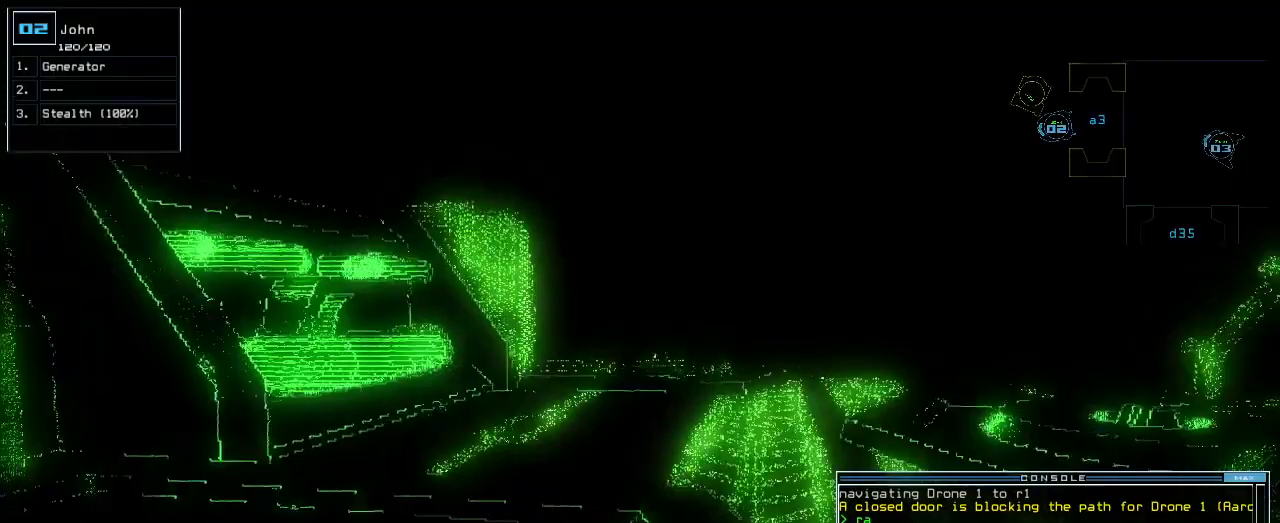
{"keys": ["left", "up"], "events": [[360, "left", "down"]]}
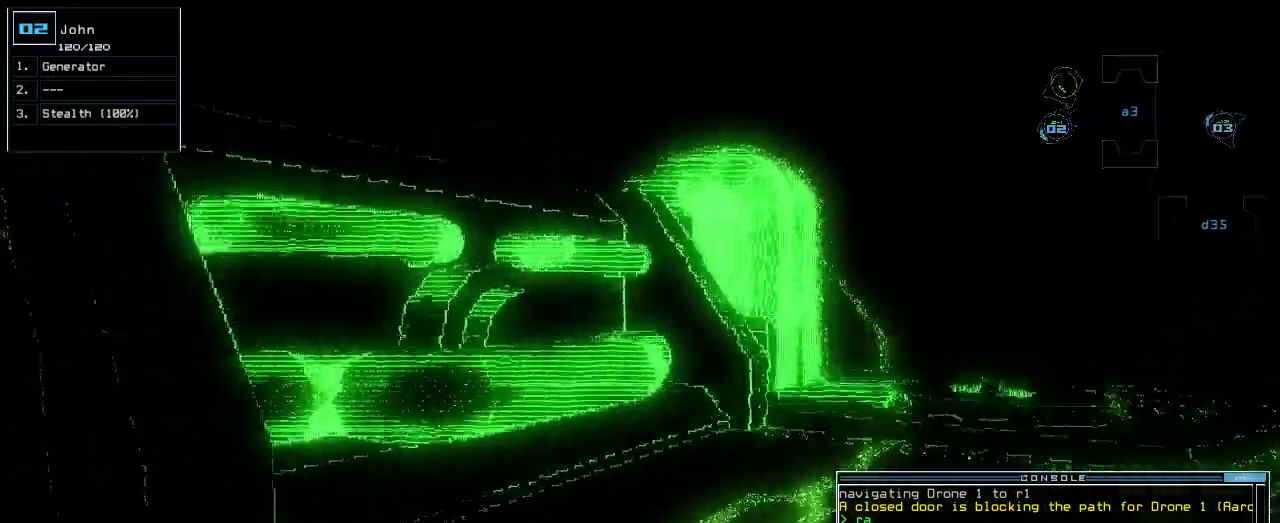
{"keys": ["left", "up"], "events": []}
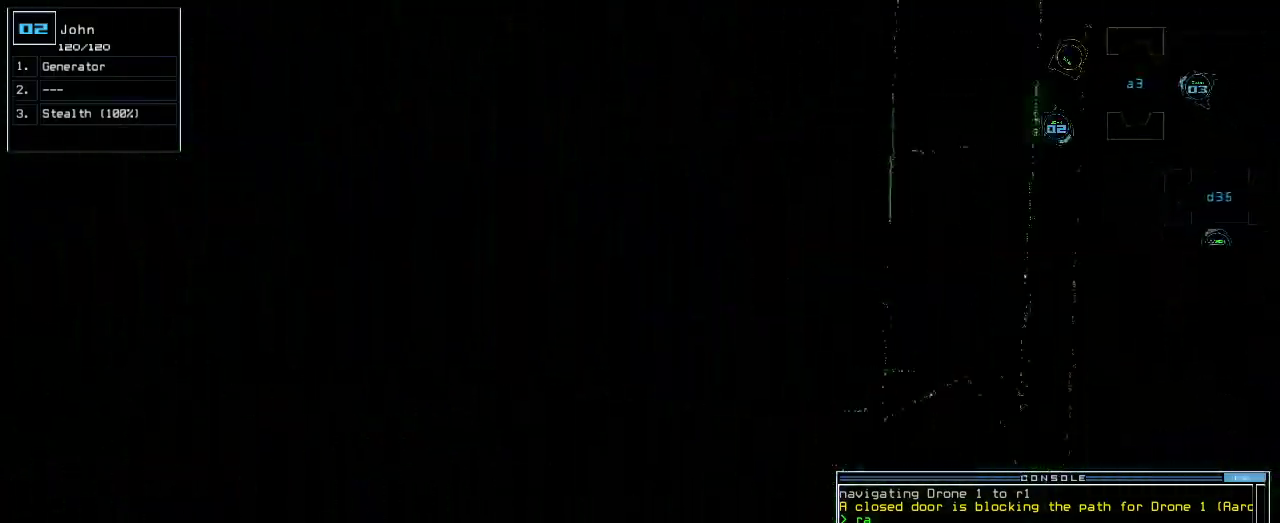
{"keys": [], "events": [[340, "left", "up"], [340, "up", "up"]]}
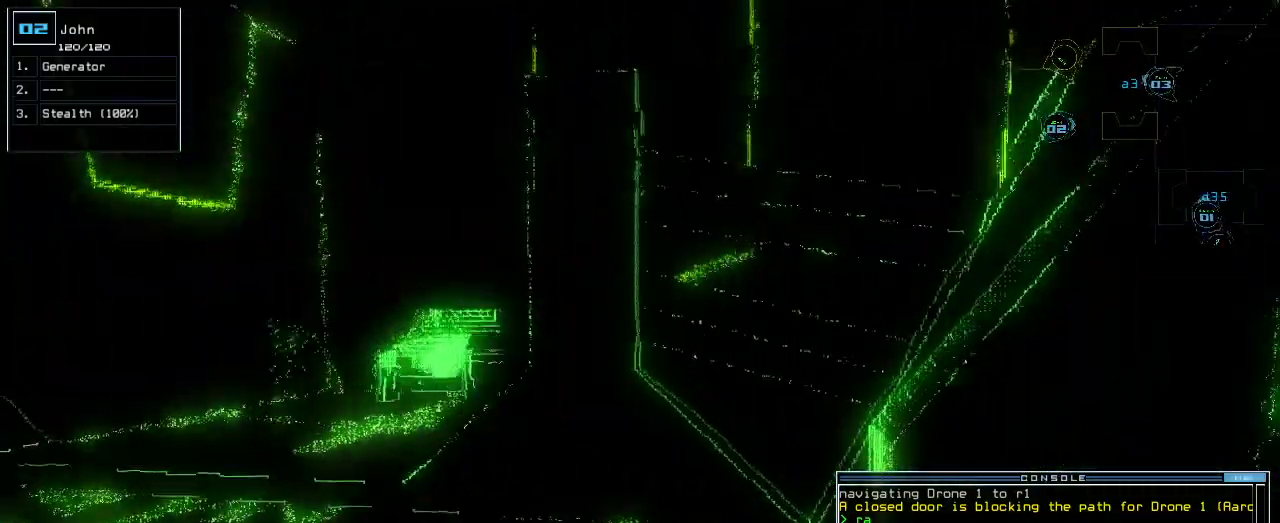
{"keys": [], "events": []}
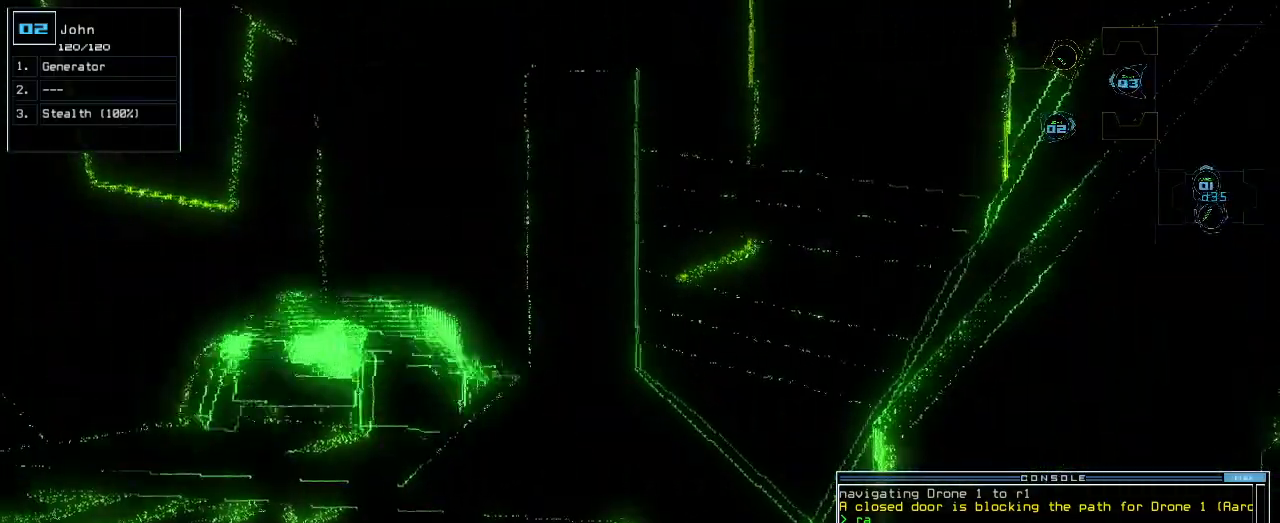
{"keys": ["up"]}
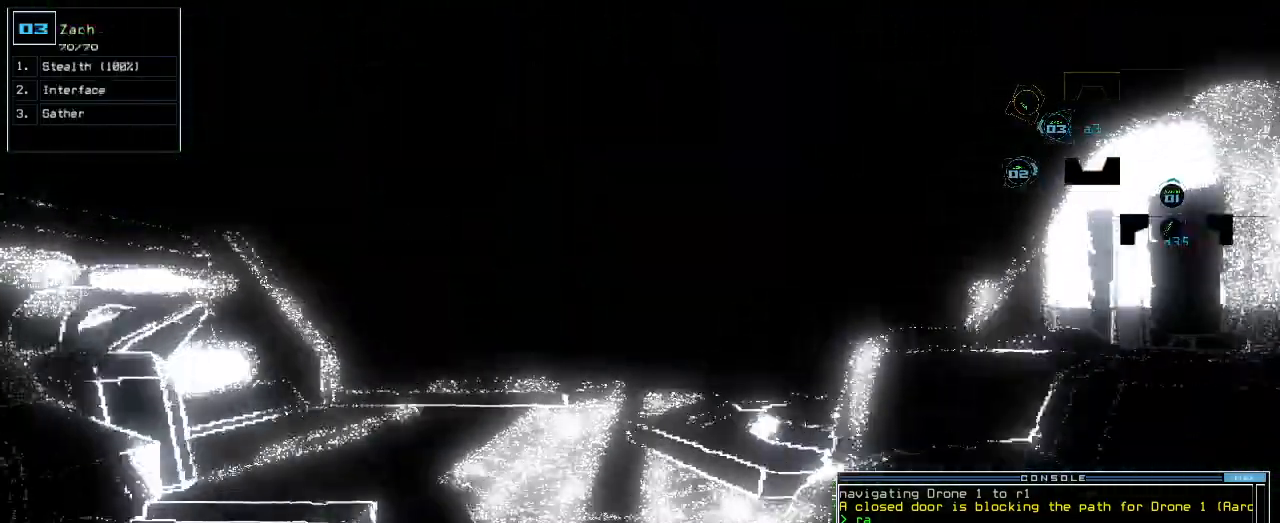
{"keys": ["right", "up"], "events": [[160, "left", "down"], [320, "left", "up"], [420, "right", "down"]]}
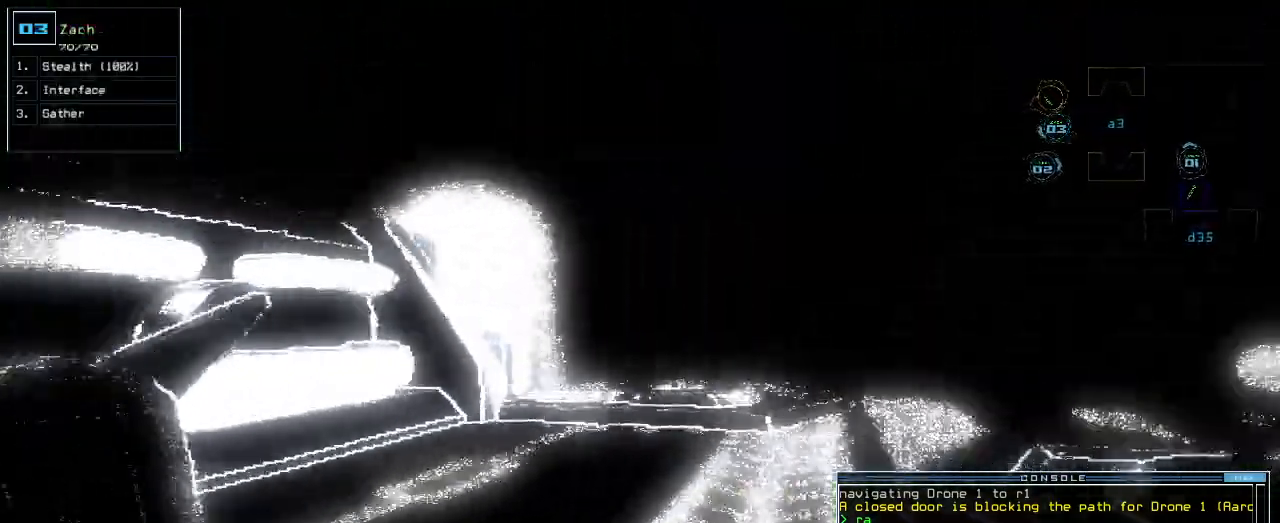
{"keys": ["up"], "events": [[80, "right", "up"], [260, "left", "down"], [300, "left", "up"]]}
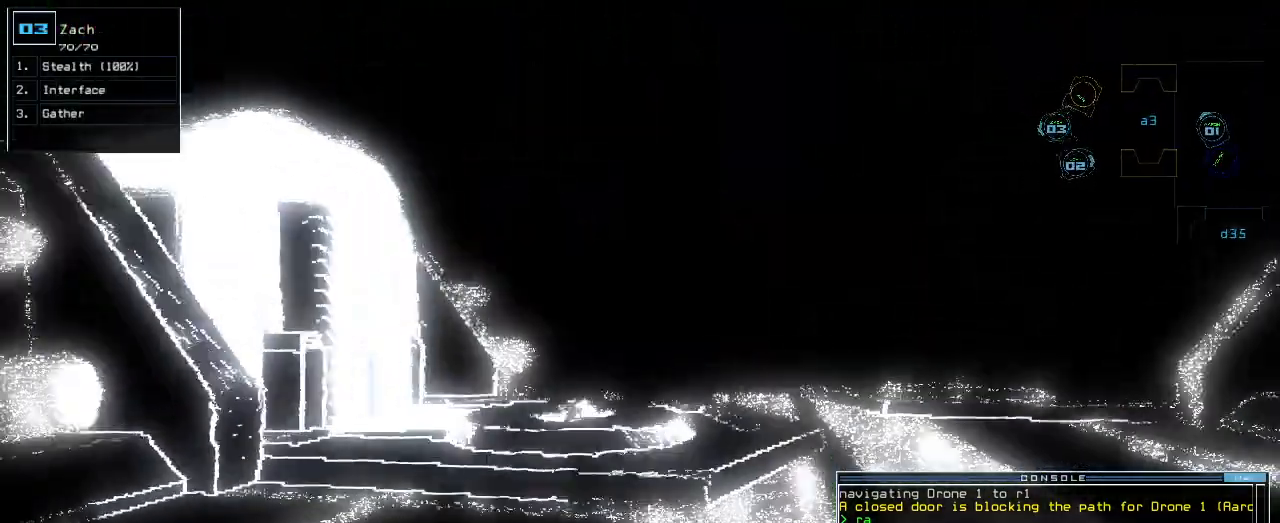
{"keys": ["left", "up"], "events": [[120, "left", "down"]]}
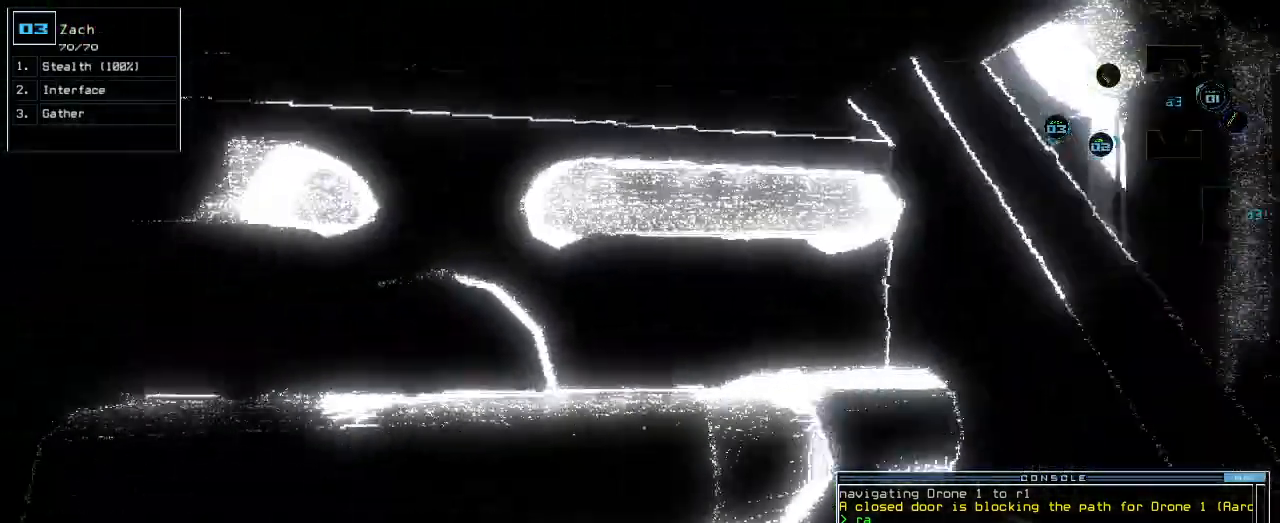
{"keys": [], "events": [[160, "up", "up"], [460, "left", "up"]]}
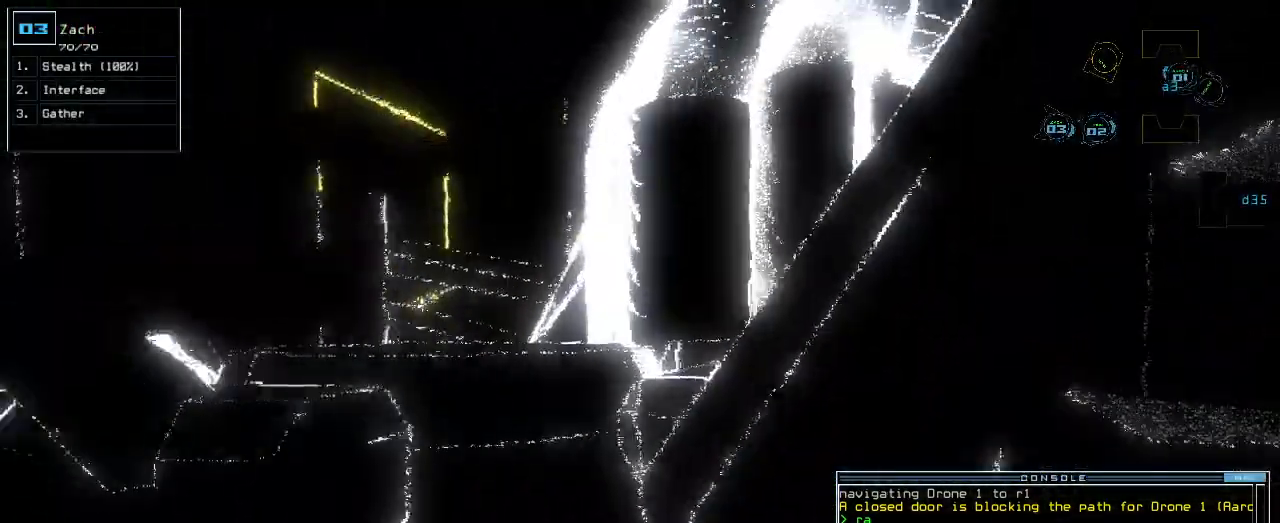
{"keys": [], "events": []}
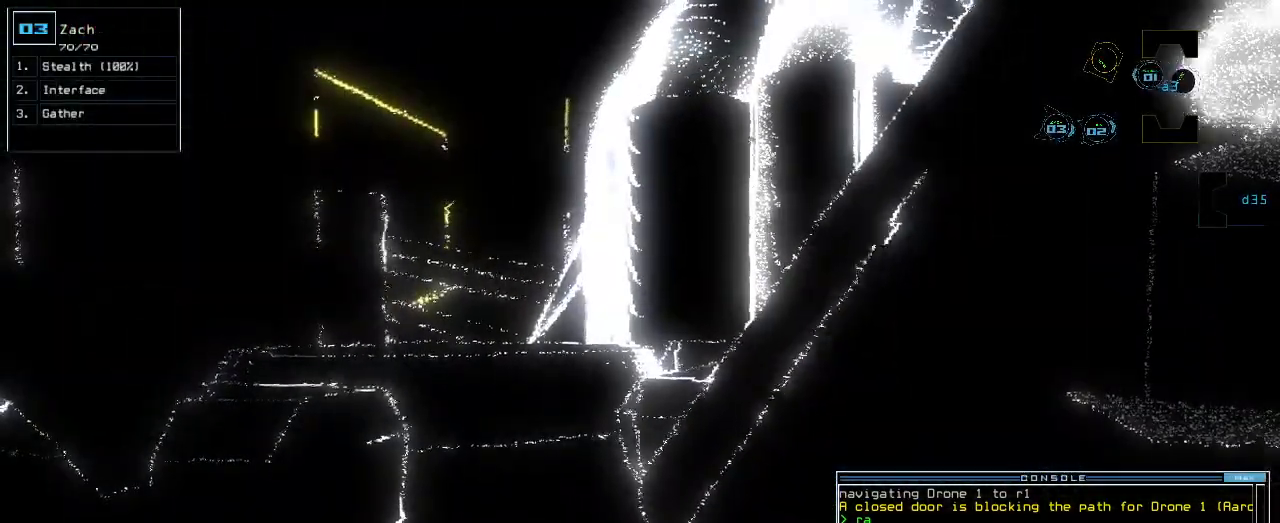
{"keys": [], "events": [[260, "1", "down"], [320, "1", "up"]]}
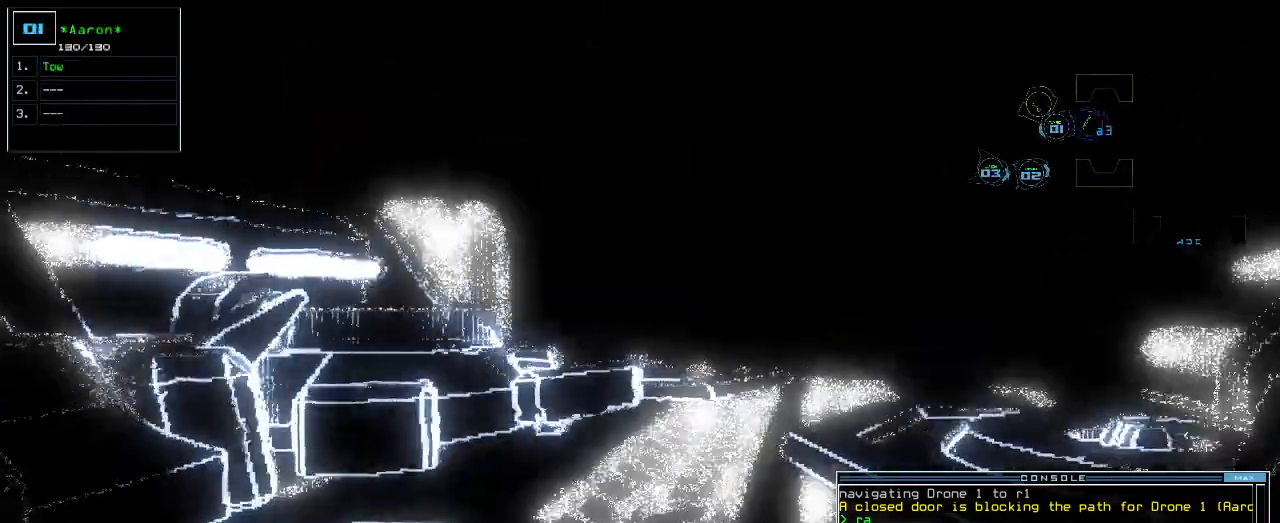
{"keys": ["up"], "events": [[160, "up", "down"], [360, "right", "down"], [460, "right", "up"]]}
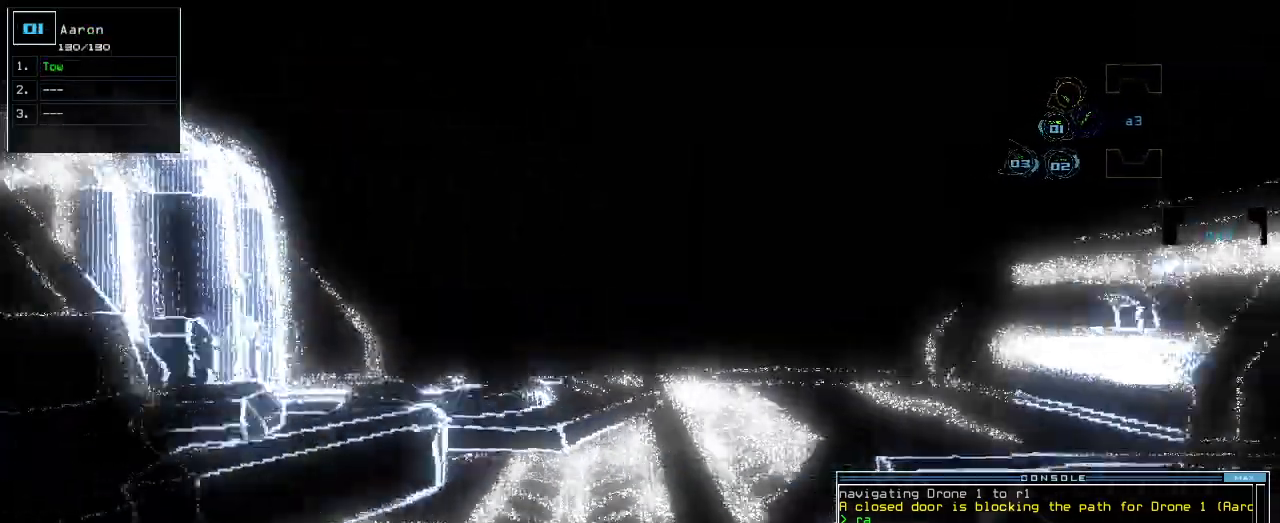
{"keys": ["right", "up"], "events": [[480, "right", "down"]]}
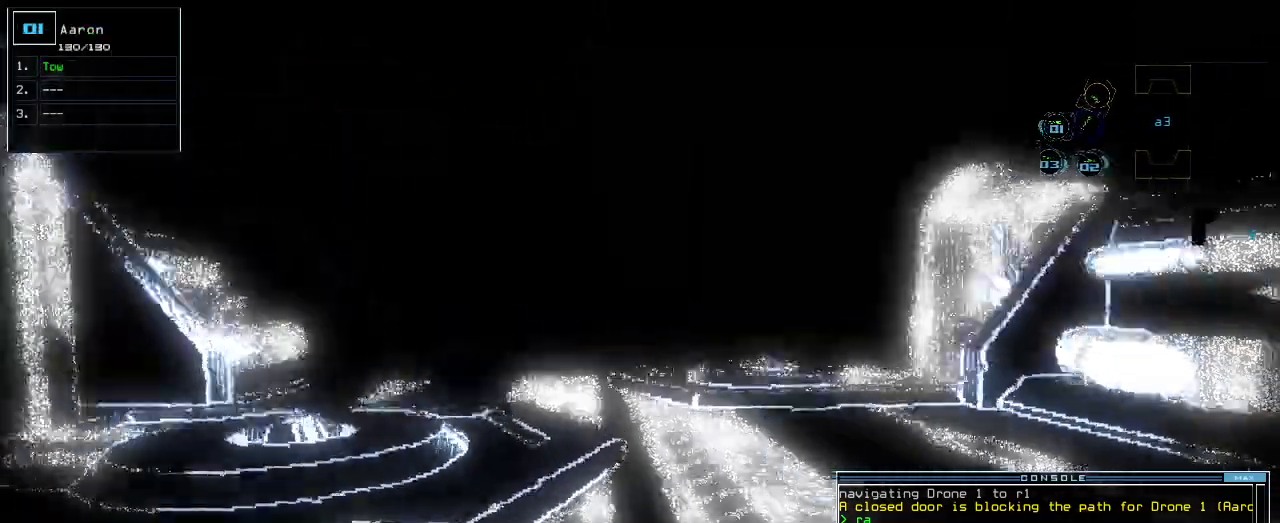
{"keys": ["t", "up"], "events": [[20, "right", "up"], [340, "right", "down"], [420, "right", "up"], [480, "t", "down"]]}
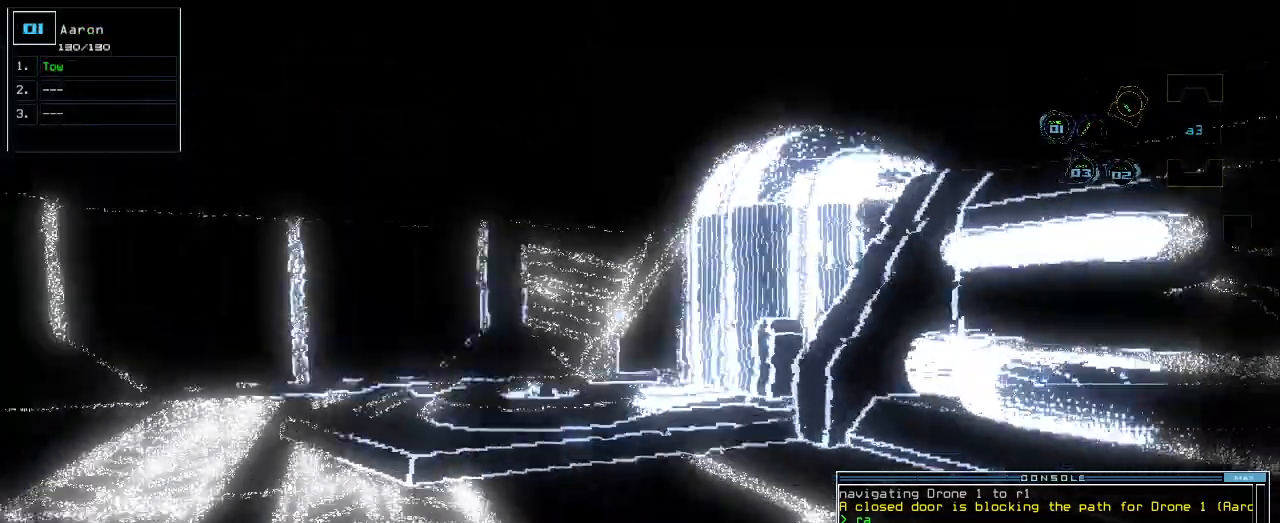
{"keys": ["up"]}
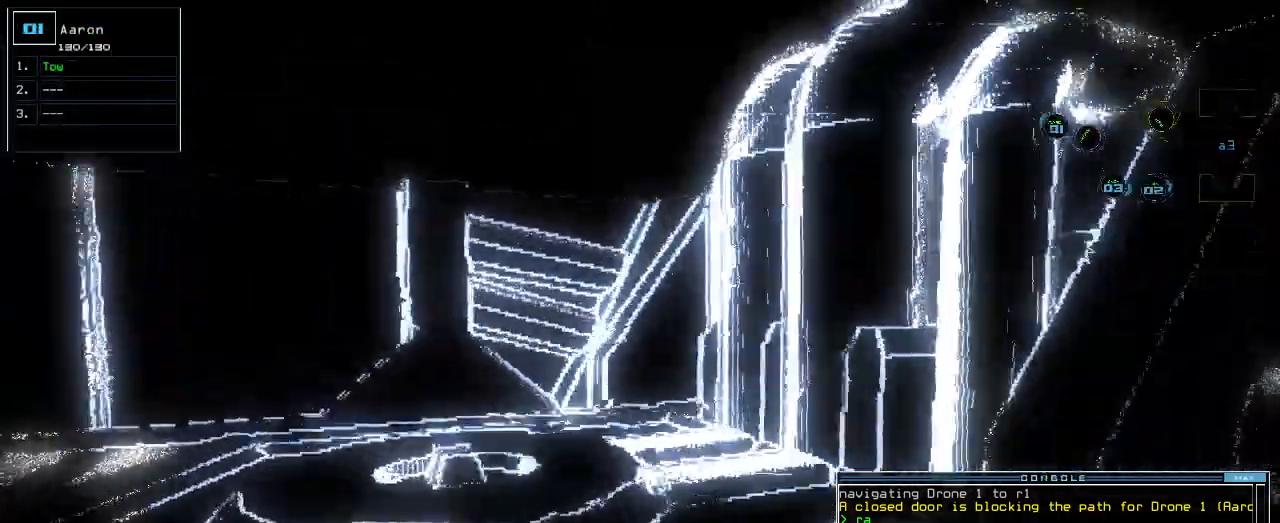
{"keys": ["left", "up"], "events": [[300, "left", "down"]]}
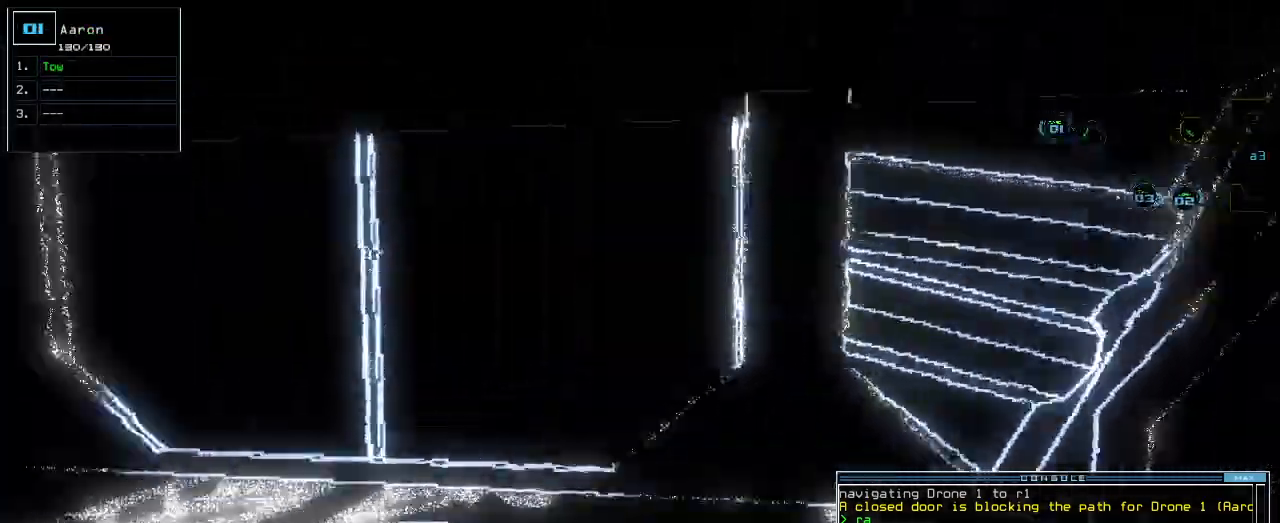
{"keys": ["a", "left", "space", "up"], "events": [[60, "return", "down"], [180, "return", "up"], [240, "d", "down"], [280, "d", "up"], [340, "d", "down"], [400, "space", "down"], [420, "d", "up"], [460, "a", "down"]]}
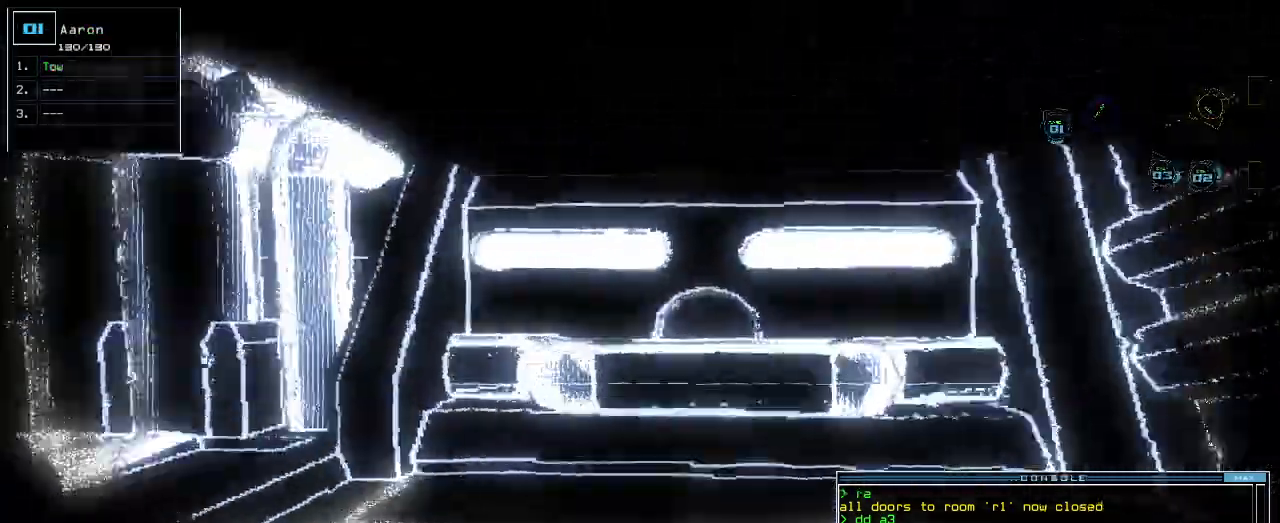
{"keys": [], "events": [[20, "a", "up"], [60, "space", "up"], [120, "up", "up"], [140, "1", "down"], [140, "left", "up"], [220, "1", "up"], [220, "return", "down"], [260, "return", "up"]]}
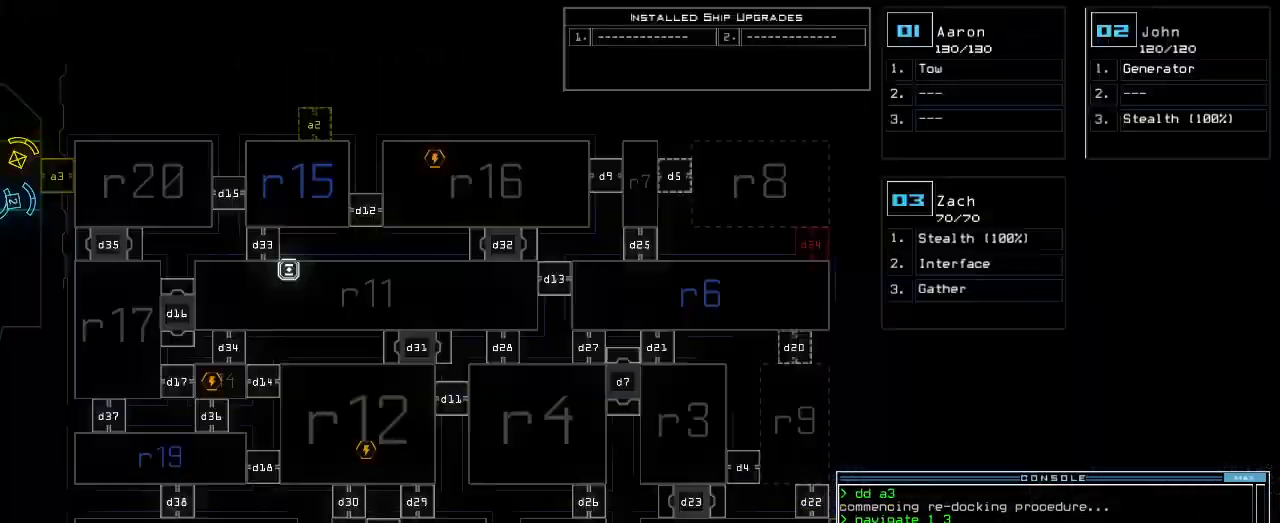
{"keys": [], "events": []}
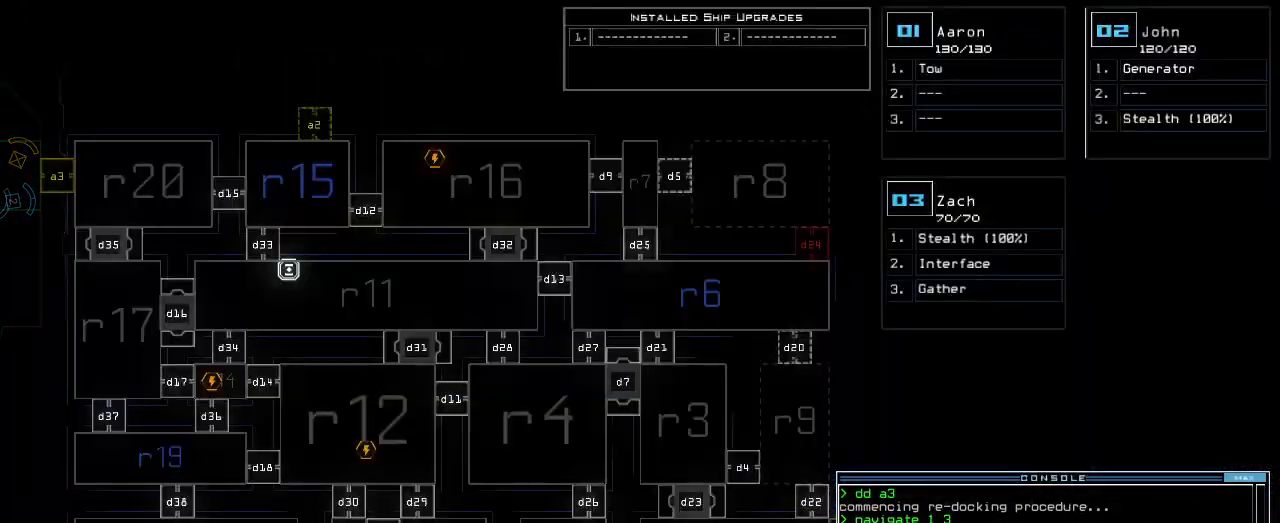
{"keys": ["down"], "events": [[120, "right", "down"], [220, "right", "up"], [260, "down", "down"]]}
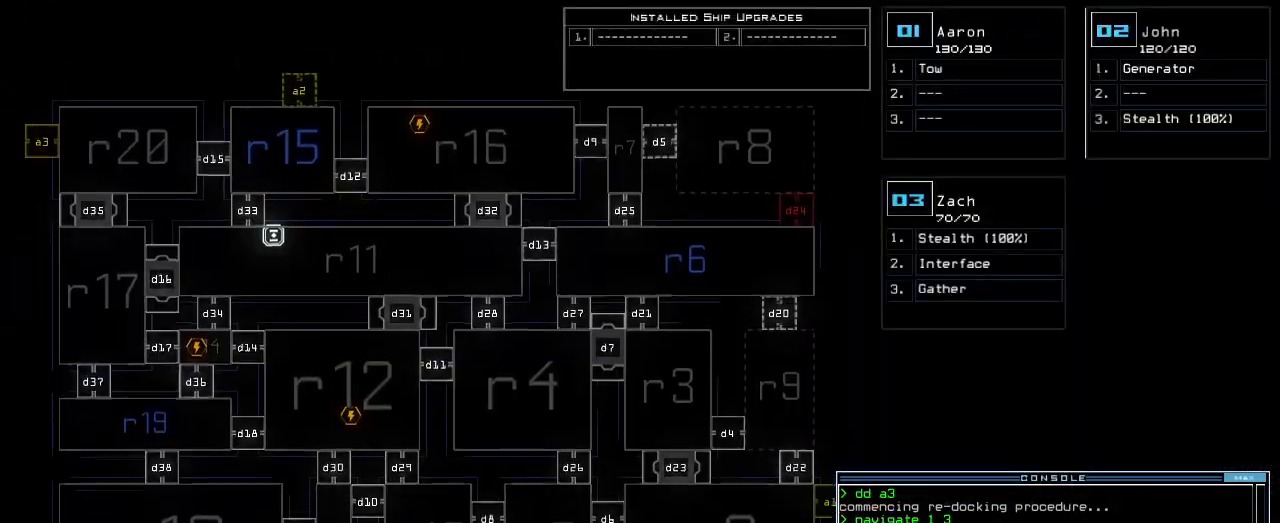
{"keys": [], "events": [[60, "down", "up"], [140, "right", "down"], [300, "right", "up"]]}
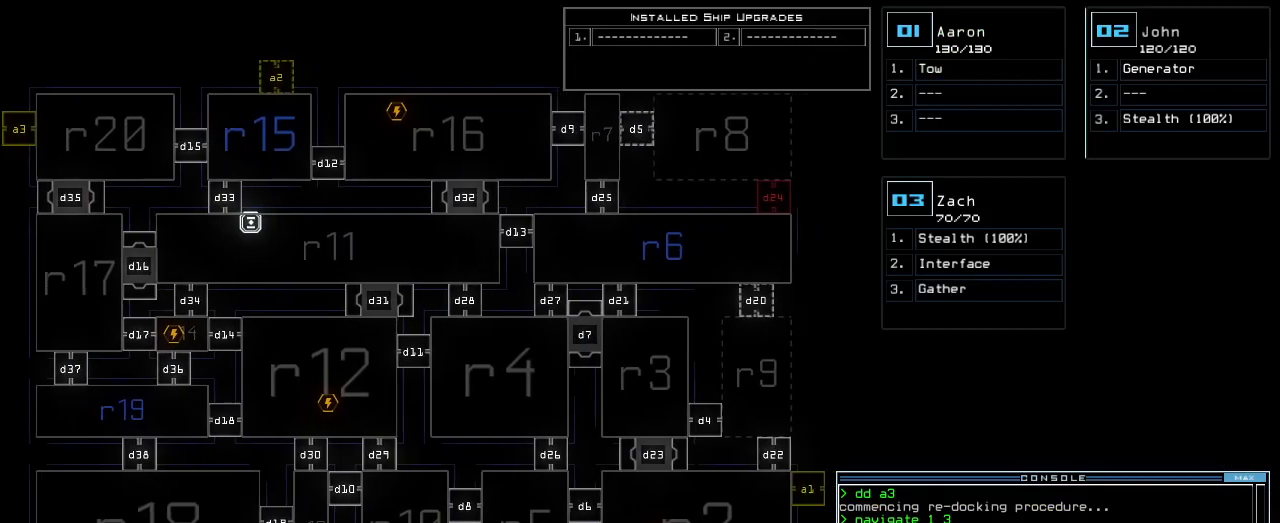
{"keys": [], "events": []}
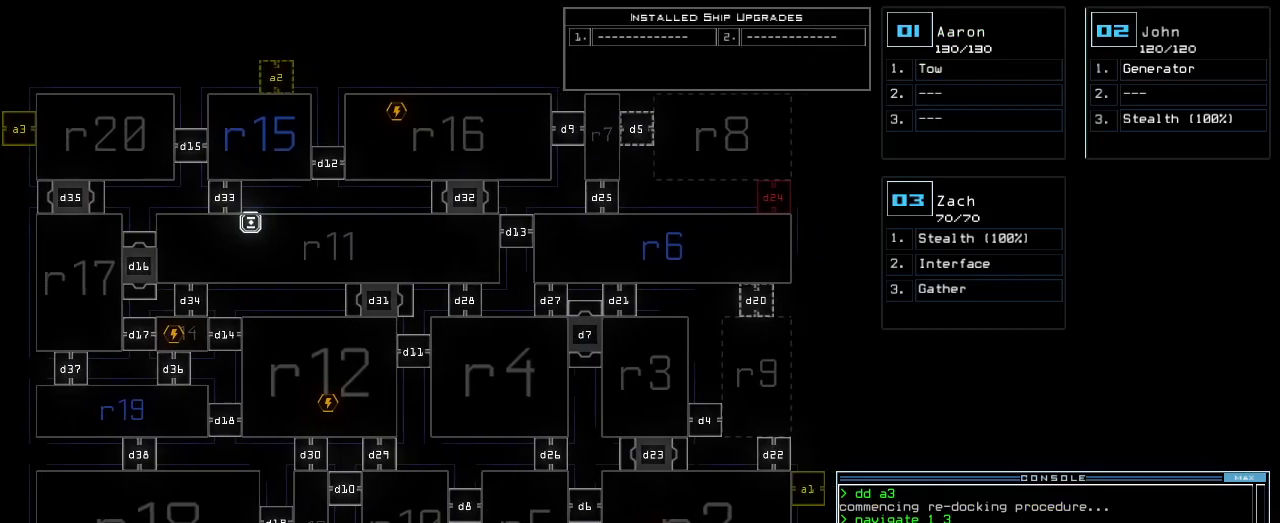
{"keys": [], "events": [[120, "up", "down"], [340, "up", "up"]]}
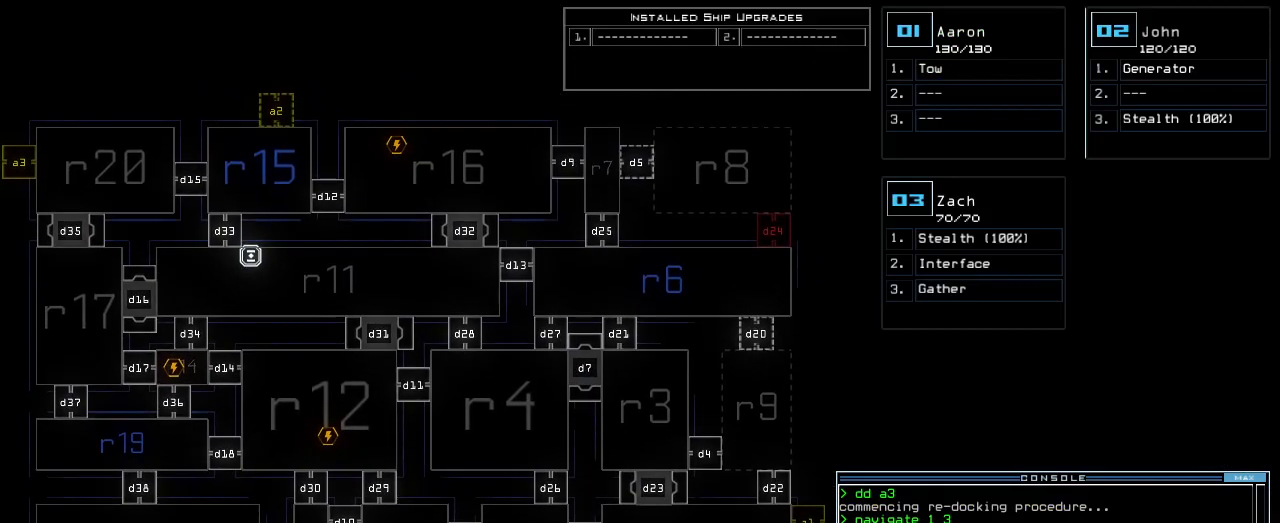
{"keys": [], "events": []}